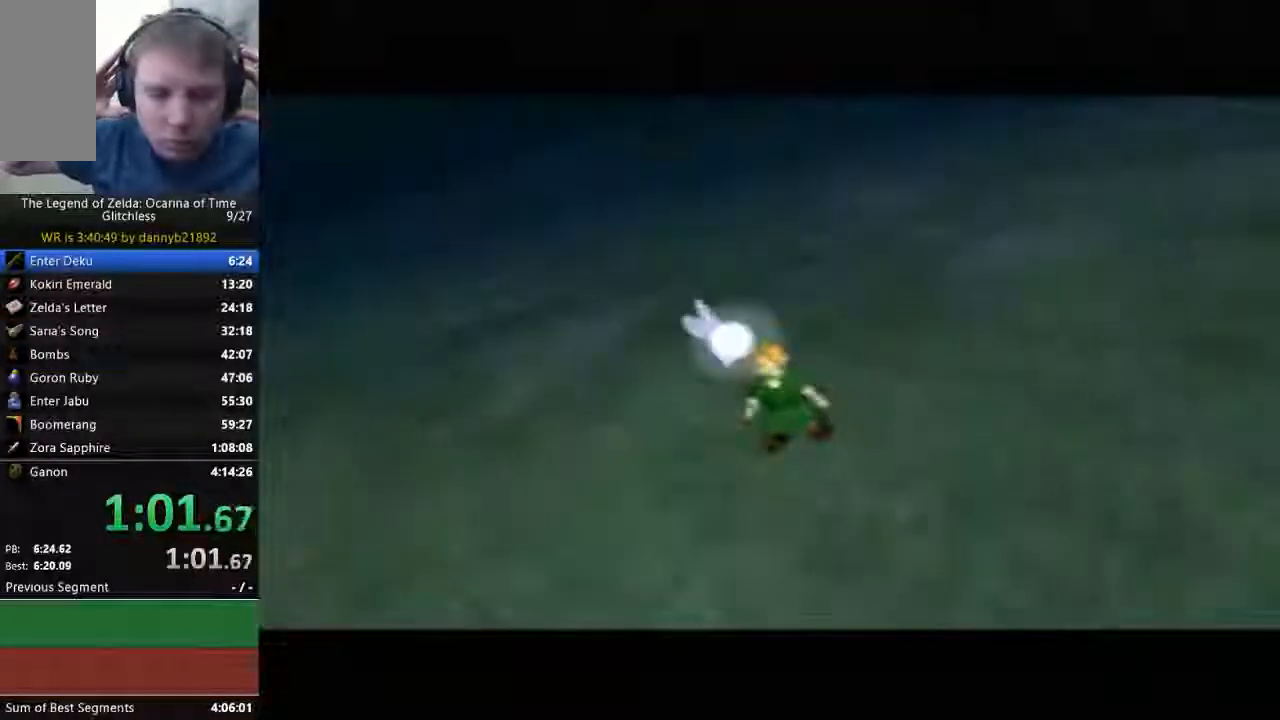
Gameplay with a controller (Nintendo layout); each line is a JSON object with the inputs held at the frame after it (dt_ms = milliseconds from this image to that frame). "events" lists button and stick changes between this image and that frame as [ms after this image, input, new state], when the widget could be followed in between. Not read: L3 R3 Z.
{"dt_ms": 500, "buttons": ["C_RIGHT"], "left_stick": "center", "events": [[200, "C_RIGHT", "down"]]}
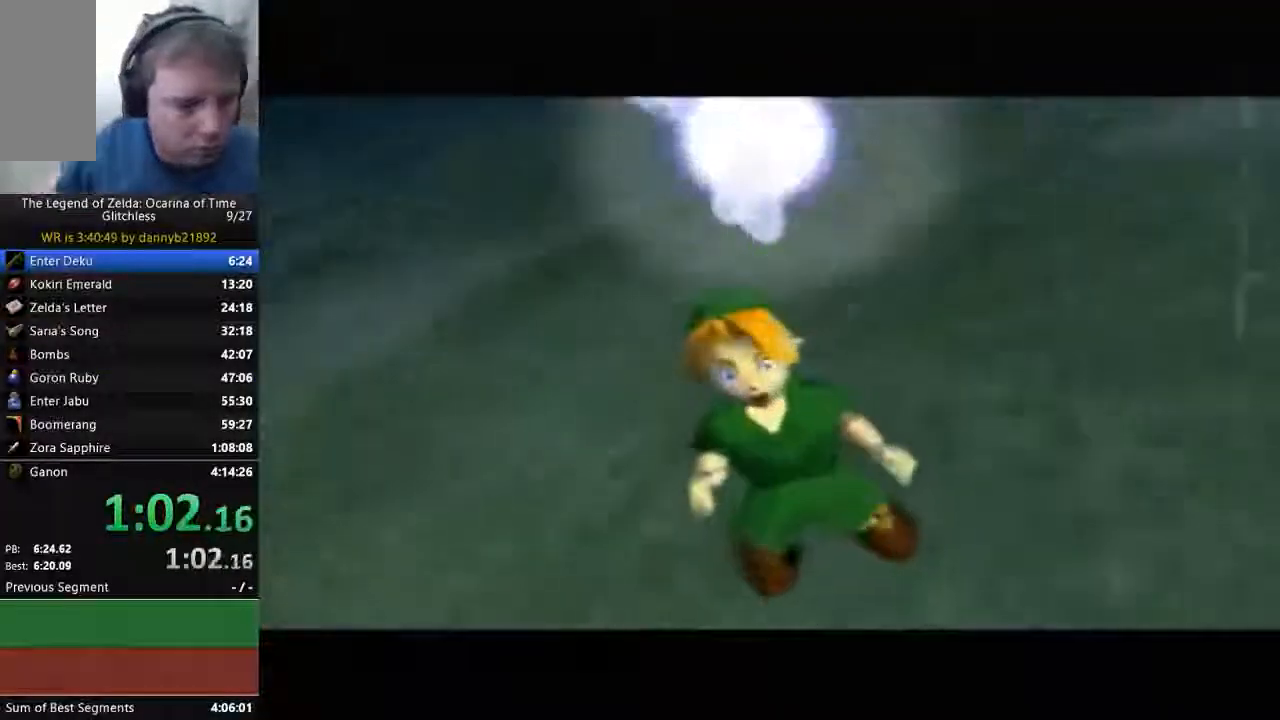
{"dt_ms": 500, "buttons": [], "left_stick": "center", "events": [[233, "C_RIGHT", "up"]]}
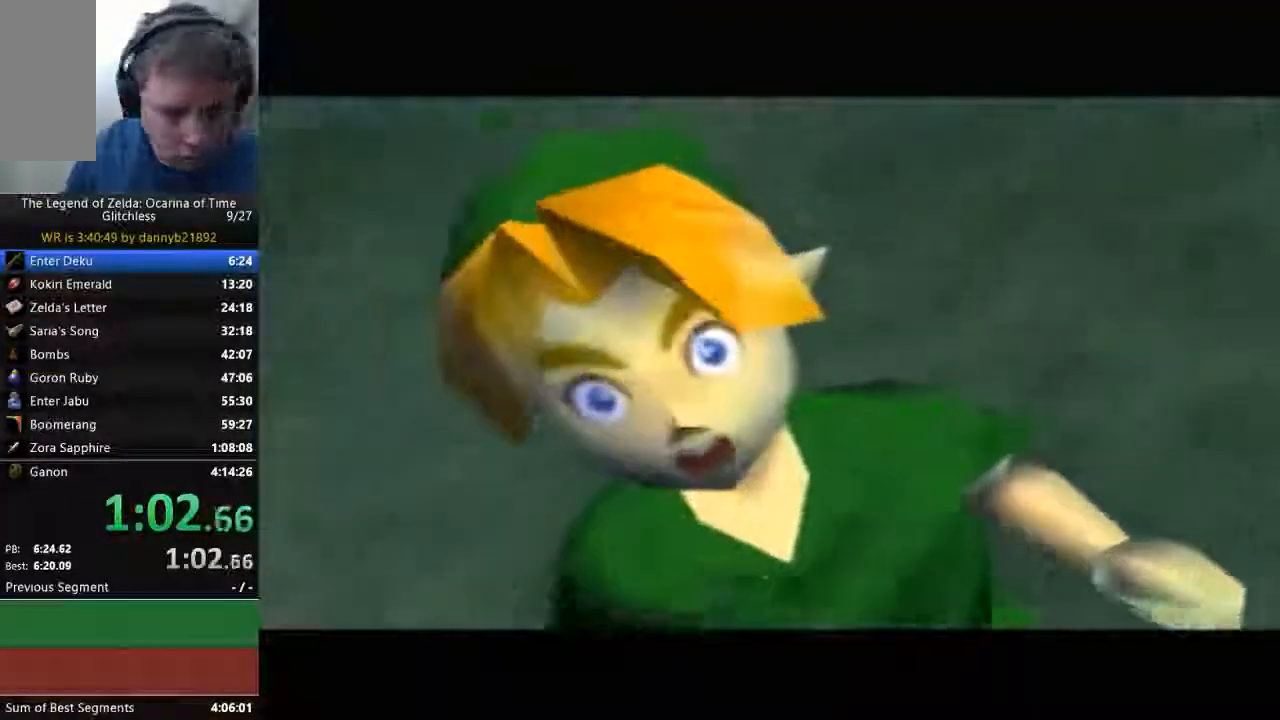
{"dt_ms": 500, "buttons": ["C_RIGHT"], "left_stick": "center", "events": [[267, "C_RIGHT", "down"]]}
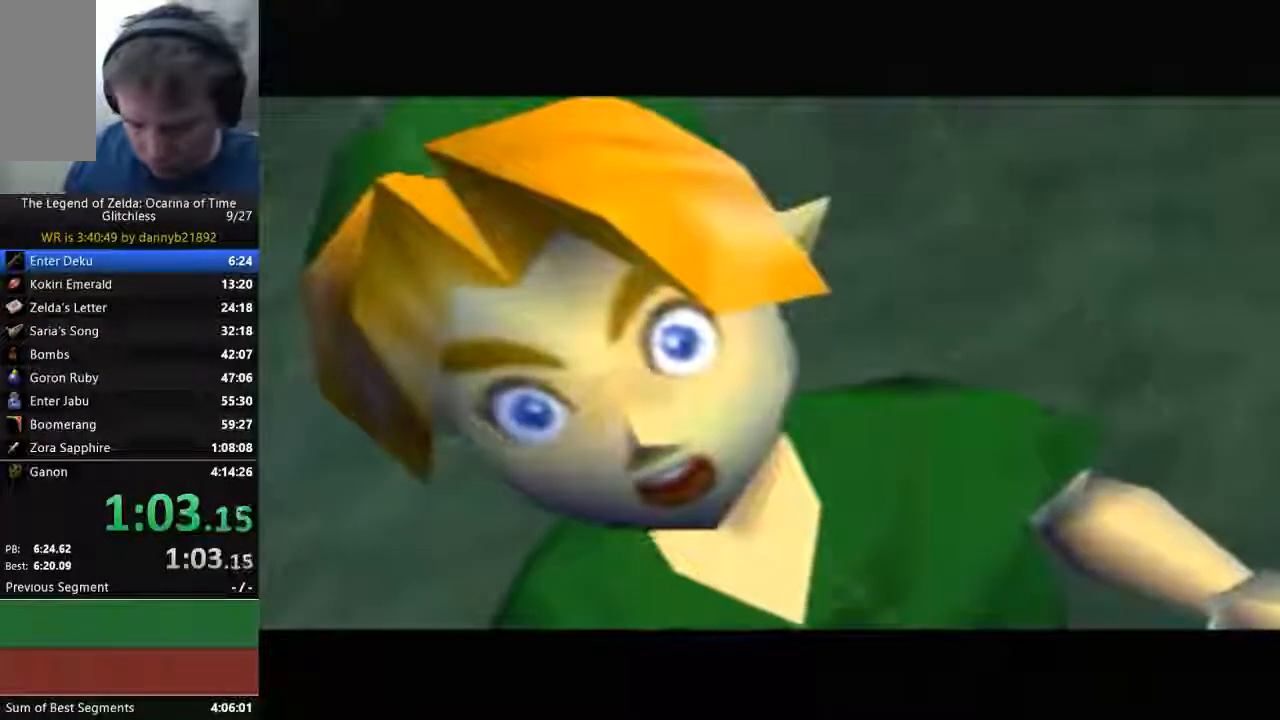
{"dt_ms": 1000, "buttons": [], "left_stick": "center"}